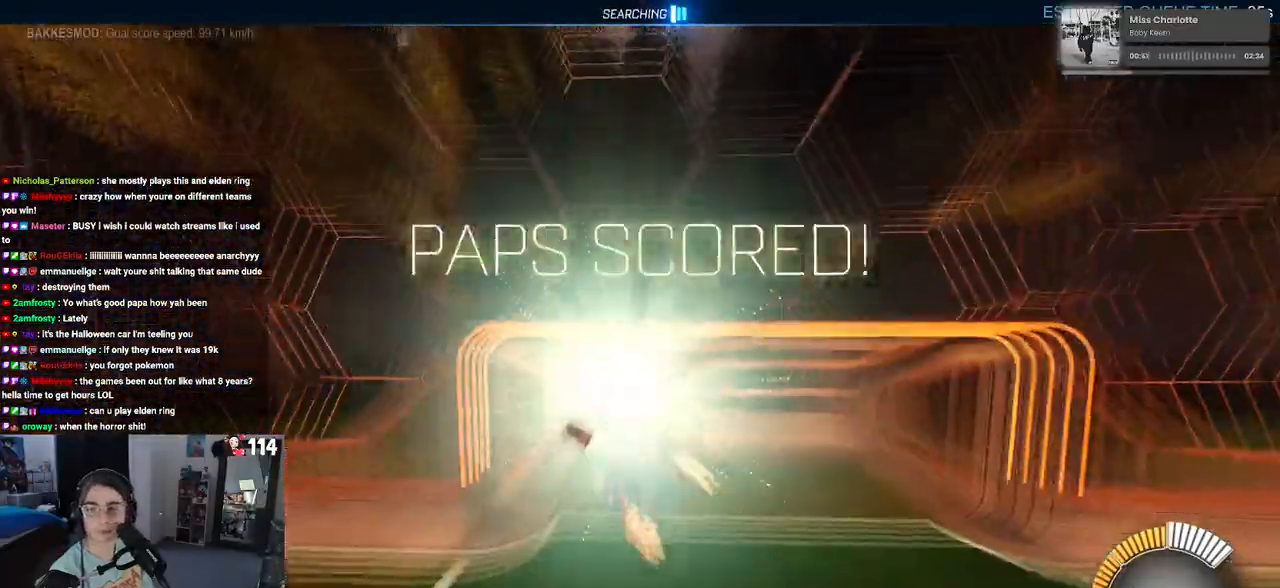
Gameplay with a controller (PlayStation layout); each line is a JSON object with the inputs held at the frame after it. "events" lists button and stick changes between this image and that frame as [ms after this image, input, new state], when the widget could be followed in between.
{"buttons": ["R1", "R2", "R3"], "left_stick": "center", "right_stick": "center", "events": [[33, "left_stick", "down-right"], [67, "SQUARE", "down"], [283, "SQUARE", "up"], [300, "left_stick", "center"], [467, "R1", "down"], [500, "R3", "down"]]}
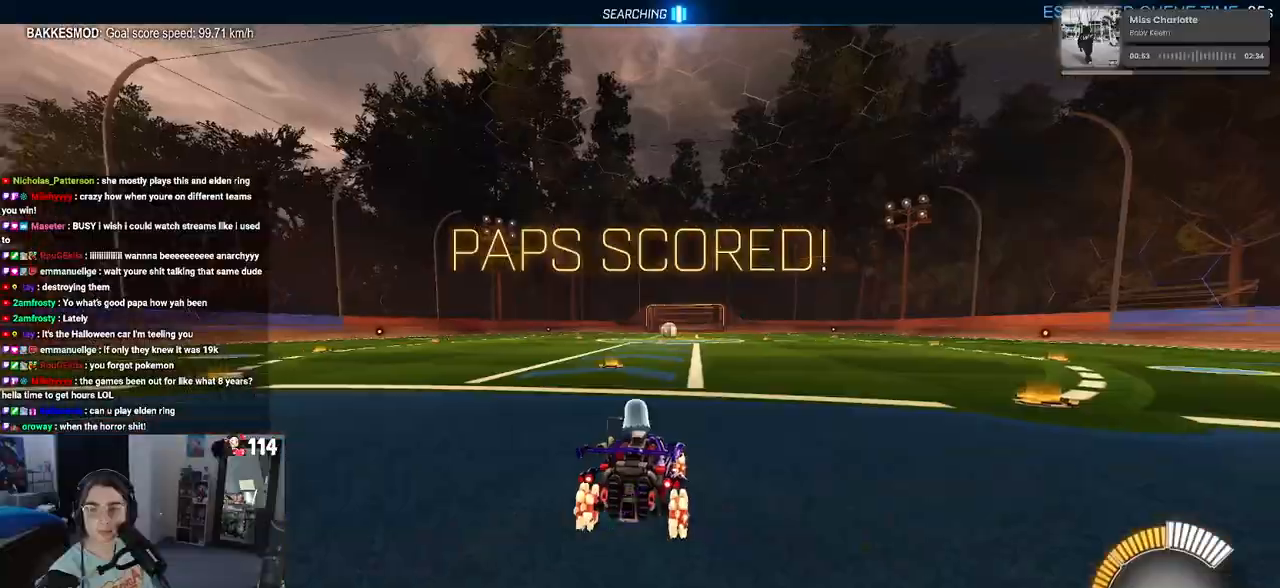
{"buttons": ["R2"], "left_stick": "center", "right_stick": "center", "events": [[83, "R3", "up"], [100, "left_stick", "left"], [317, "TRIANGLE", "down"], [350, "left_stick", "center"], [450, "TRIANGLE", "up"], [483, "R1", "up"]]}
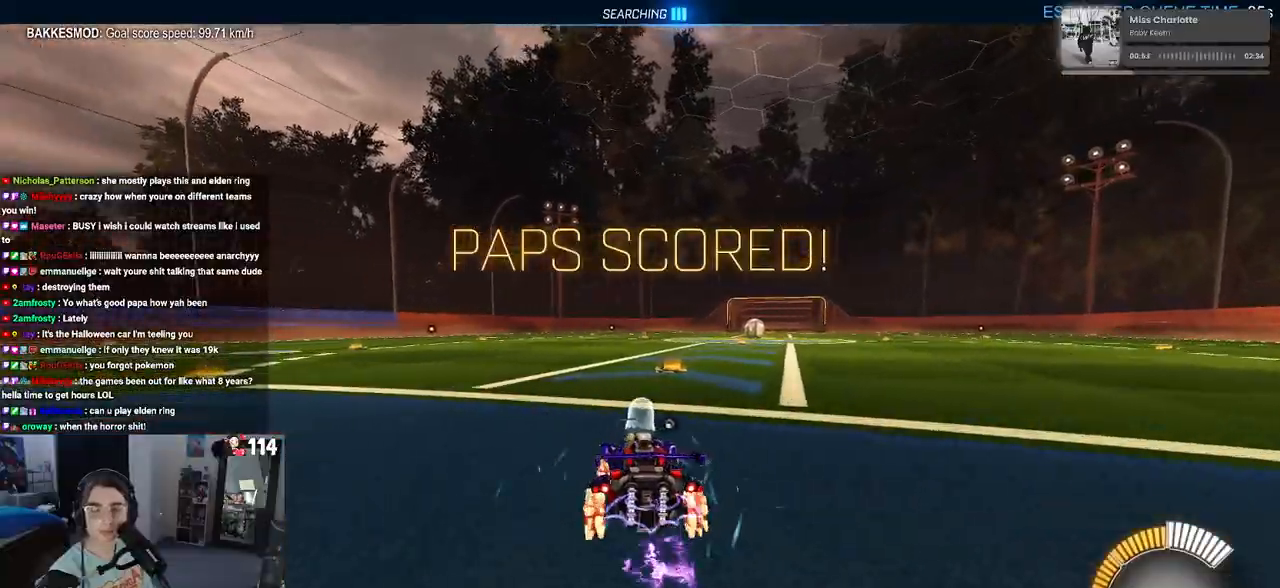
{"buttons": [], "left_stick": "right", "right_stick": "center", "events": [[67, "DPAD_UP", "down"], [100, "DPAD_UP", "up"], [267, "R2", "up"], [400, "left_stick", "right"]]}
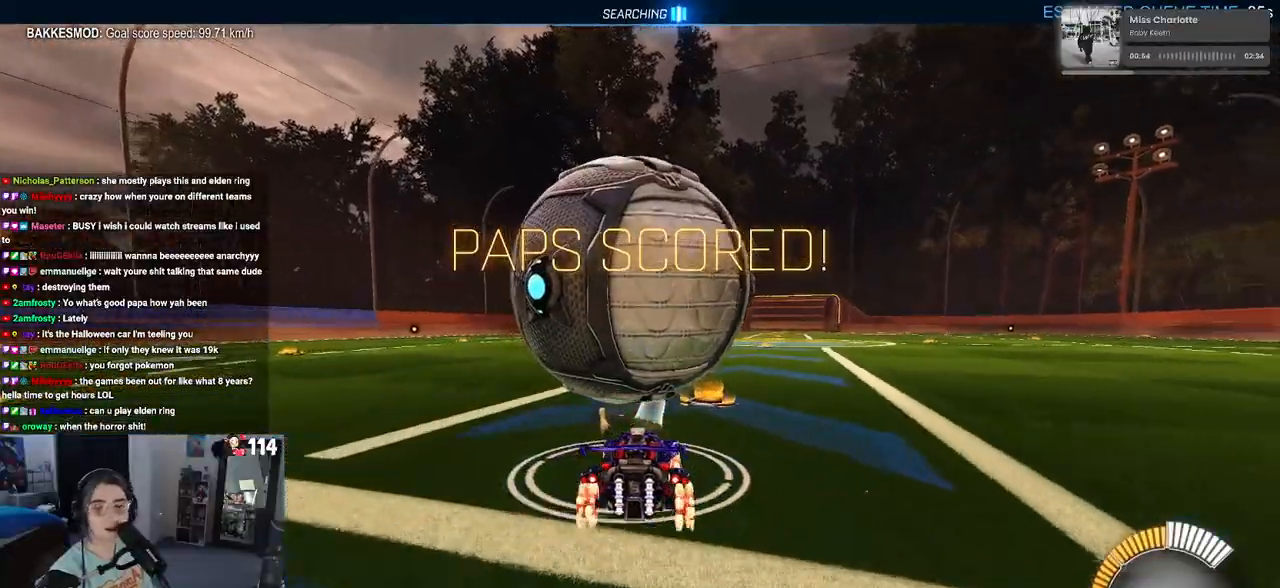
{"buttons": ["R2"], "left_stick": "center", "right_stick": "center", "events": [[50, "left_stick", "center"], [283, "left_stick", "left"], [300, "R2", "down"], [417, "left_stick", "center"]]}
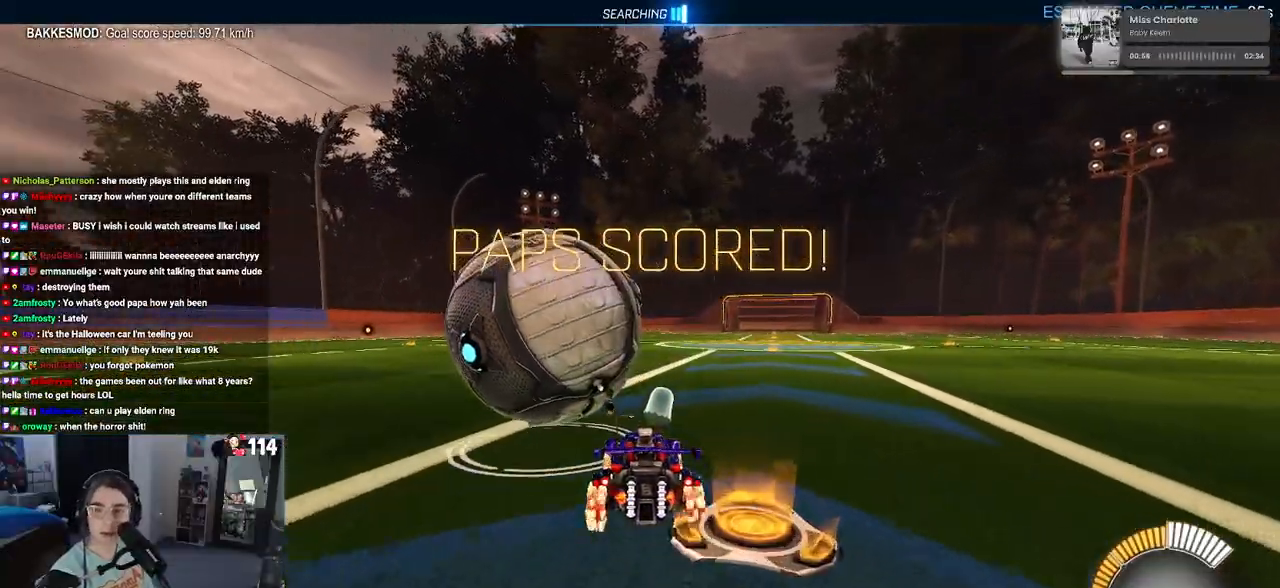
{"buttons": ["R2"], "left_stick": "center", "right_stick": "center", "events": [[133, "left_stick", "left"], [267, "left_stick", "center"]]}
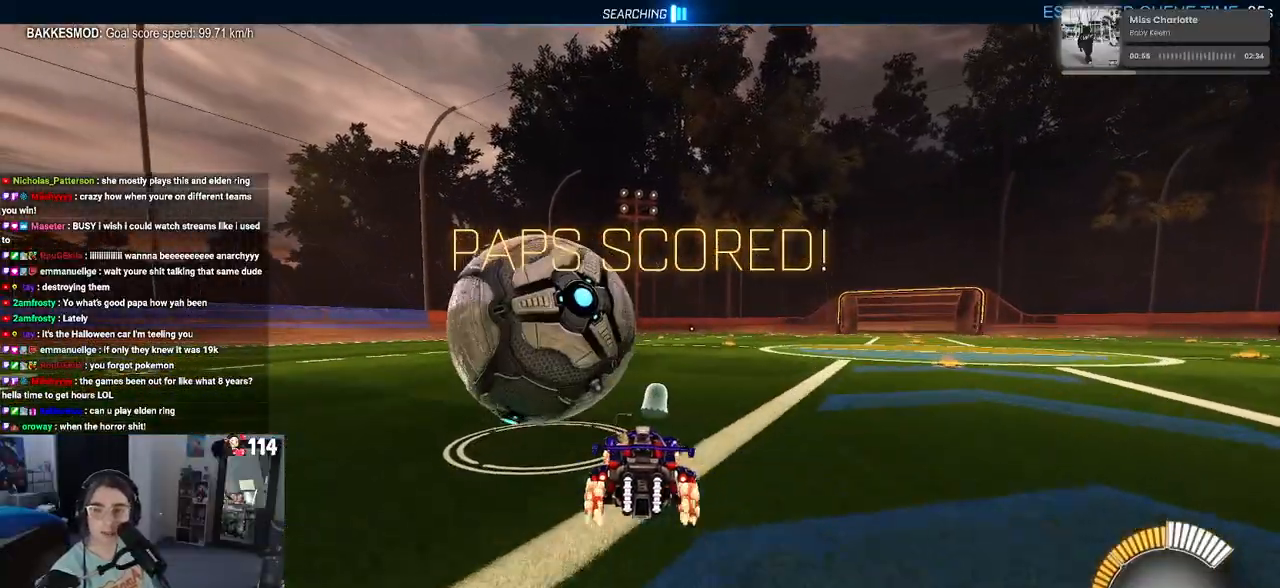
{"buttons": ["R2"], "left_stick": "left", "right_stick": "center", "events": [[250, "left_stick", "left"]]}
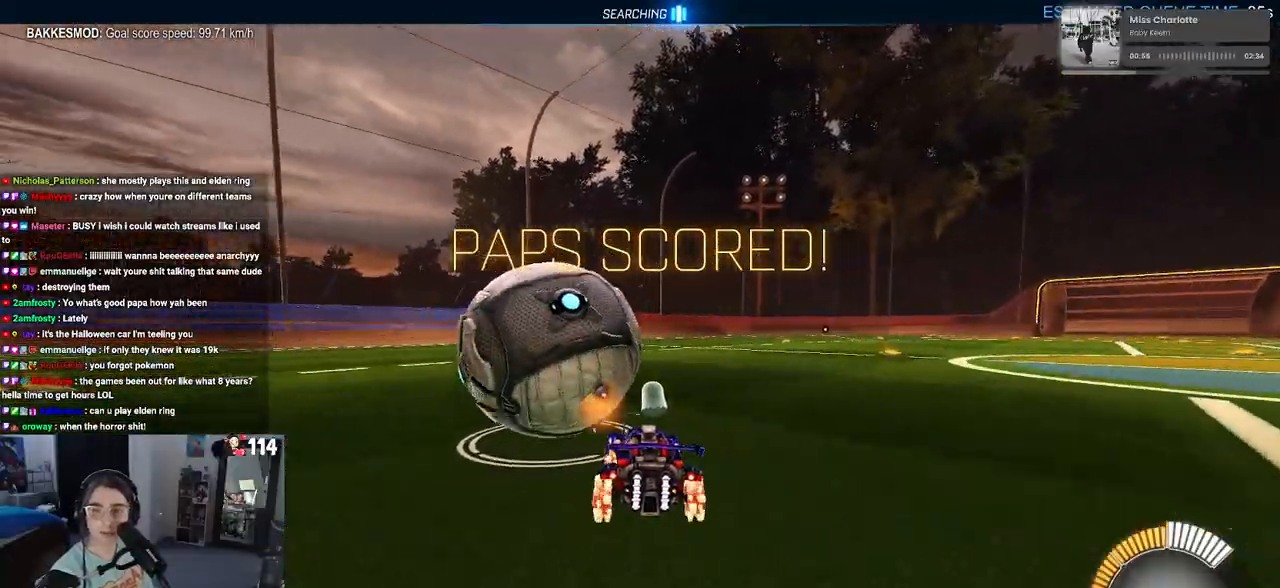
{"buttons": ["R2"], "left_stick": "center", "right_stick": "center", "events": [[83, "left_stick", "center"], [233, "left_stick", "right"], [333, "left_stick", "center"]]}
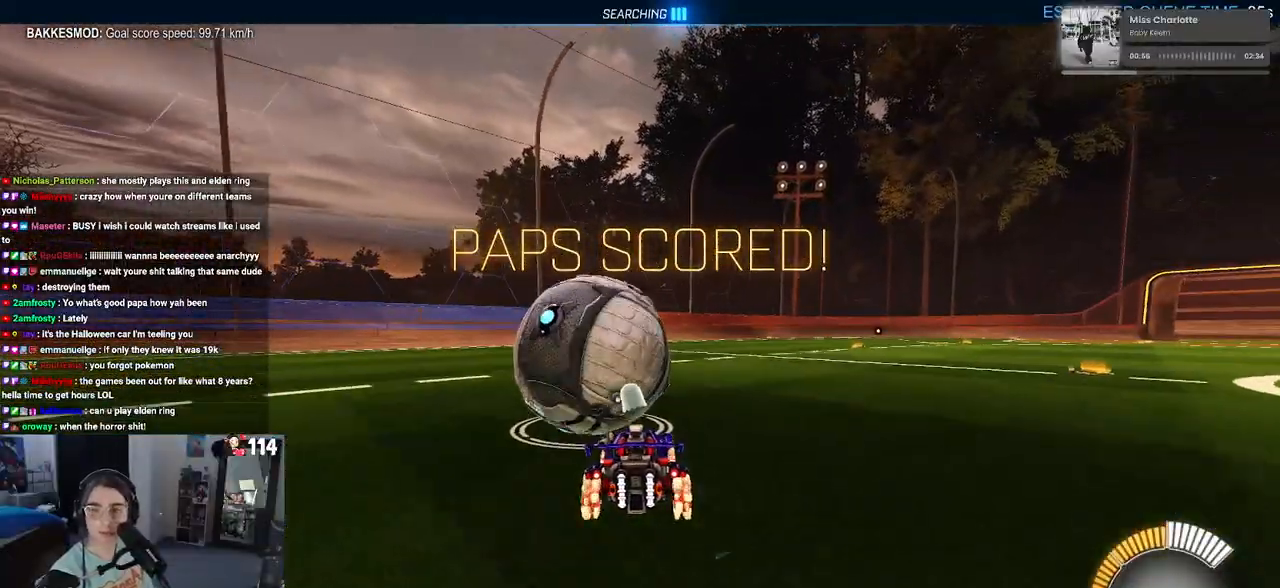
{"buttons": ["R1", "R2"], "left_stick": "center", "right_stick": "center", "events": [[300, "R1", "down"]]}
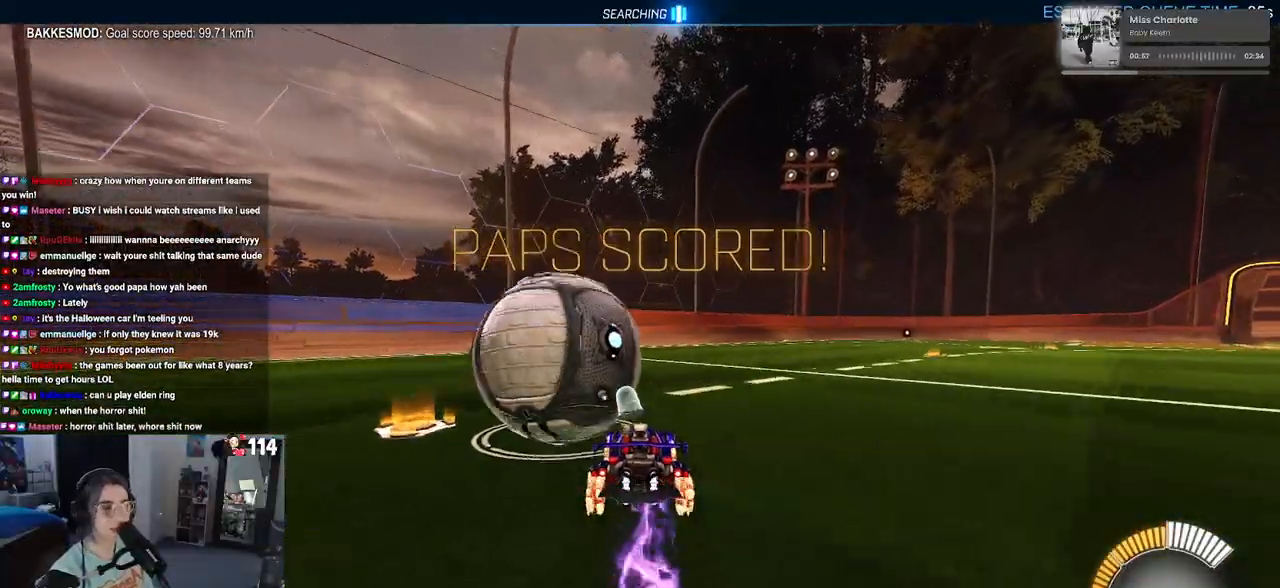
{"buttons": ["L2"], "left_stick": "center", "right_stick": "center", "events": [[100, "left_stick", "left"], [333, "R1", "up"], [450, "left_stick", "center"], [467, "L2", "down"], [483, "R2", "up"]]}
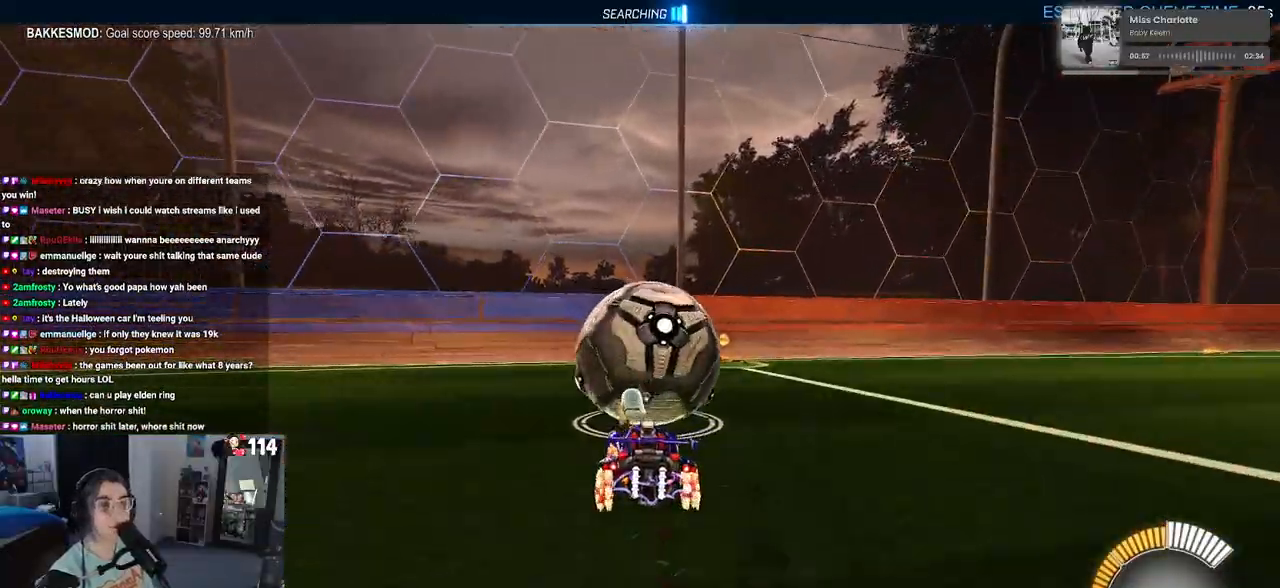
{"buttons": ["R2"], "left_stick": "center", "right_stick": "center", "events": [[50, "R2", "down"], [100, "L2", "up"], [117, "TRIANGLE", "down"], [183, "left_stick", "right"], [217, "TRIANGLE", "up"], [333, "left_stick", "center"]]}
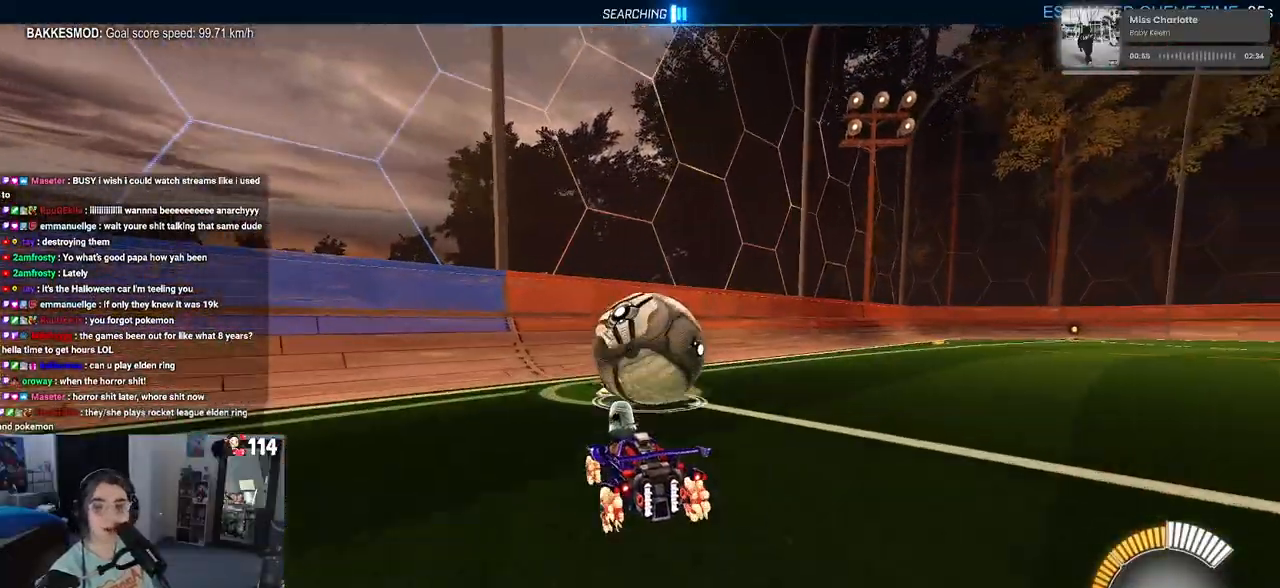
{"buttons": ["R1", "R2"], "left_stick": "right", "right_stick": "center", "events": [[267, "R1", "down"], [467, "left_stick", "right"]]}
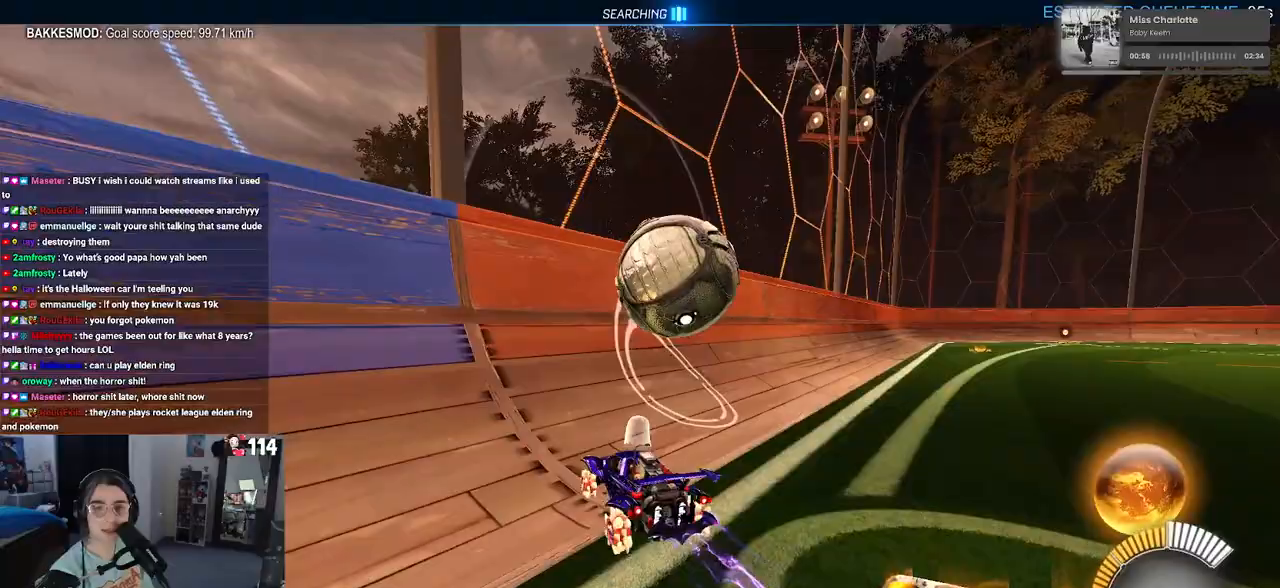
{"buttons": ["R2"], "left_stick": "right", "right_stick": "center", "events": [[100, "R1", "up"], [133, "left_stick", "center"], [400, "left_stick", "right"]]}
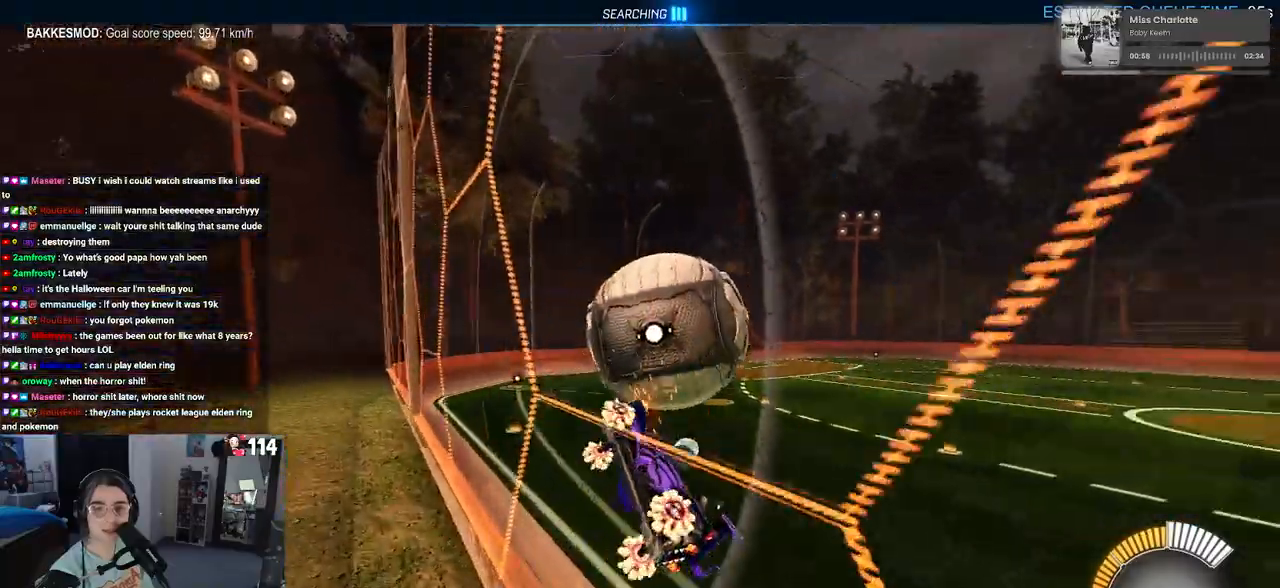
{"buttons": ["CROSS", "L1", "R2"], "left_stick": "down", "right_stick": "center", "events": [[117, "left_stick", "center"], [283, "left_stick", "down"], [317, "CROSS", "down"], [383, "L1", "down"]]}
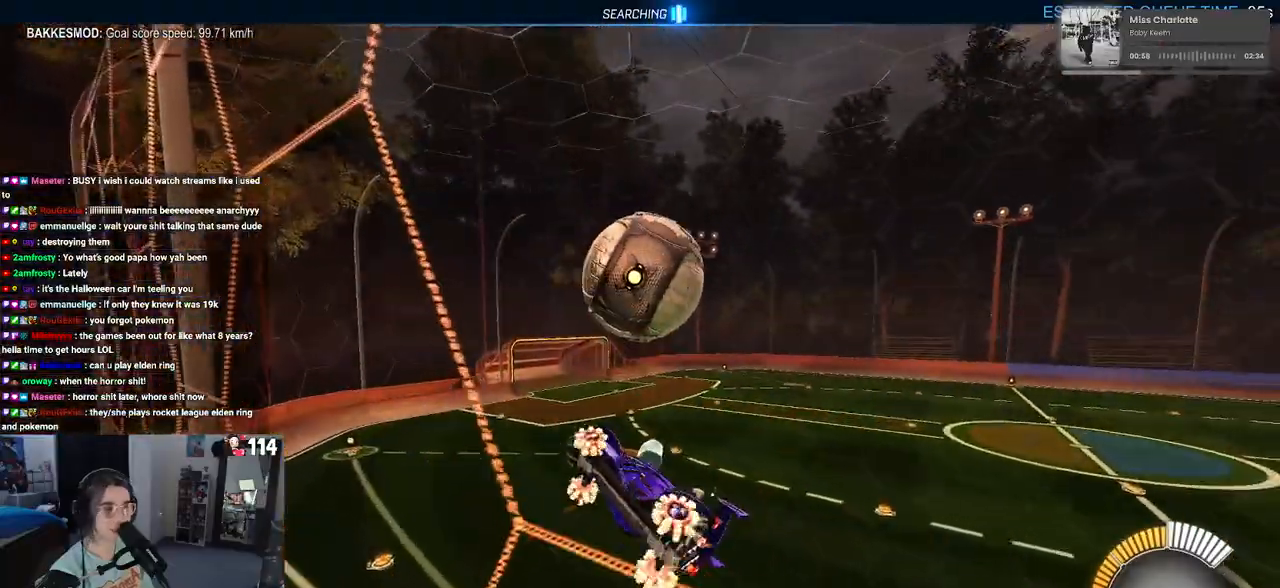
{"buttons": ["R1", "R2"], "left_stick": "down", "right_stick": "center", "events": [[50, "CROSS", "up"], [117, "R1", "down"], [300, "L1", "up"]]}
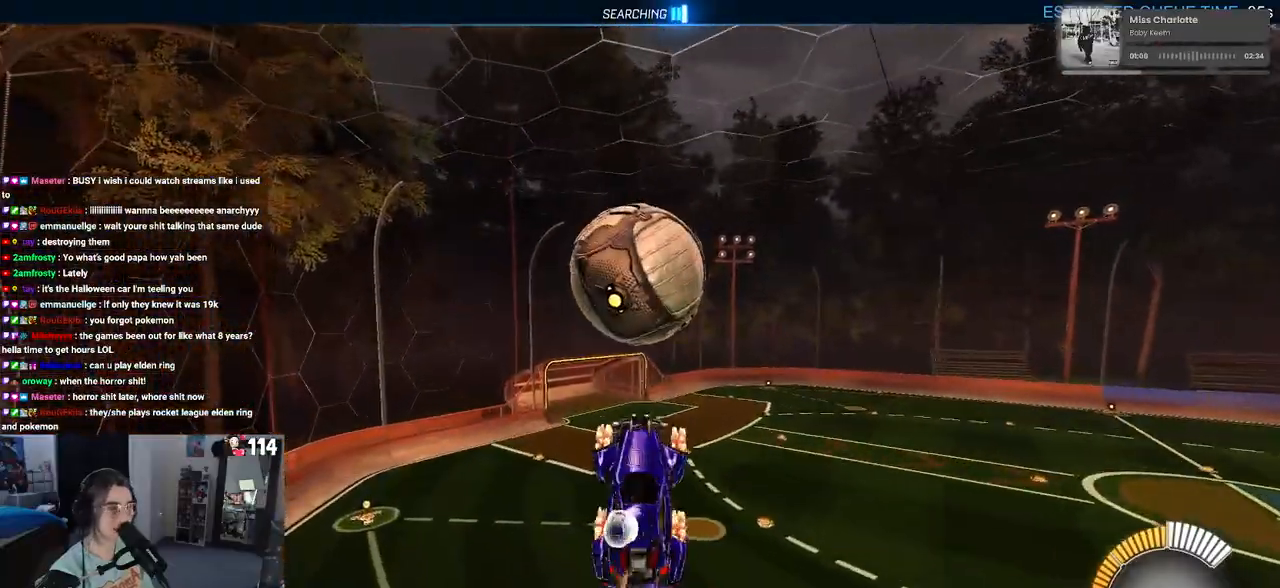
{"buttons": ["R1", "R2"], "left_stick": "center", "right_stick": "center", "events": [[317, "CROSS", "down"], [467, "CROSS", "up"], [483, "left_stick", "center"]]}
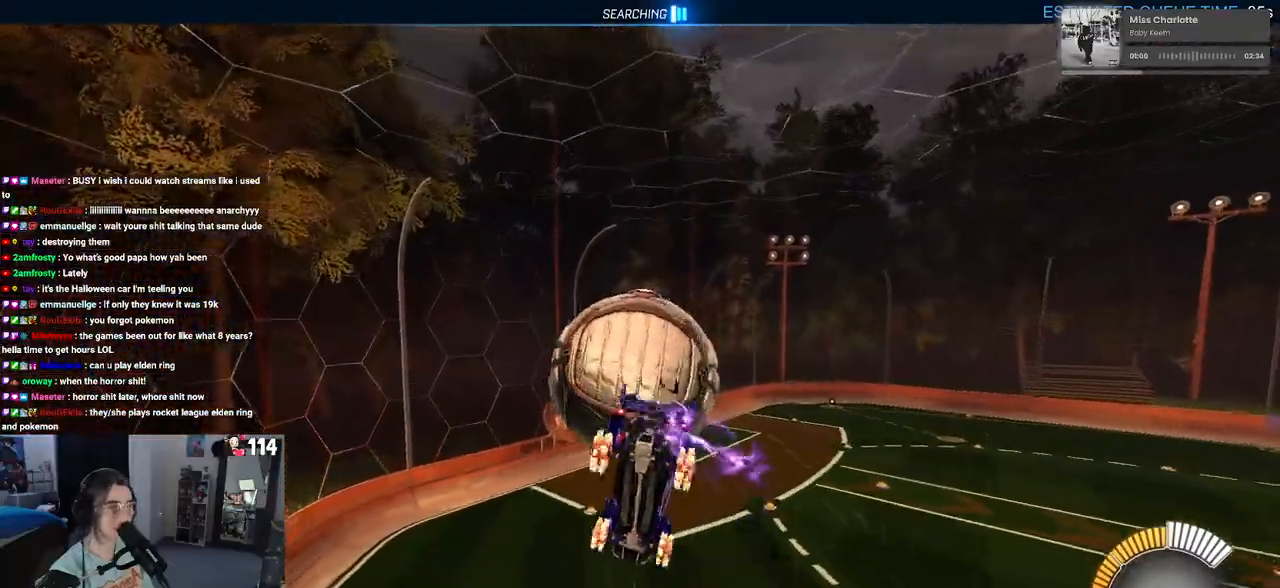
{"buttons": ["L1", "R1", "R2"], "left_stick": "up", "right_stick": "center", "events": [[83, "R1", "up"], [200, "left_stick", "up"], [300, "L1", "down"], [350, "R1", "down"]]}
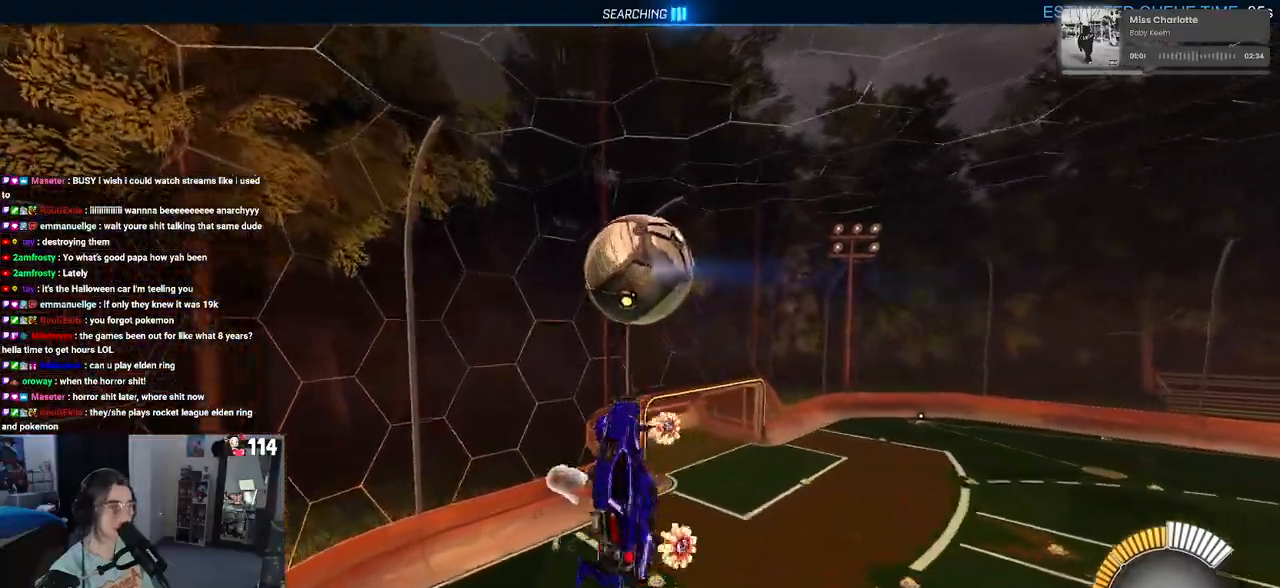
{"buttons": ["L1", "R2"], "left_stick": "down-right", "right_stick": "center", "events": [[17, "left_stick", "up-left"], [100, "R1", "up"], [200, "left_stick", "down-left"], [433, "left_stick", "down-right"]]}
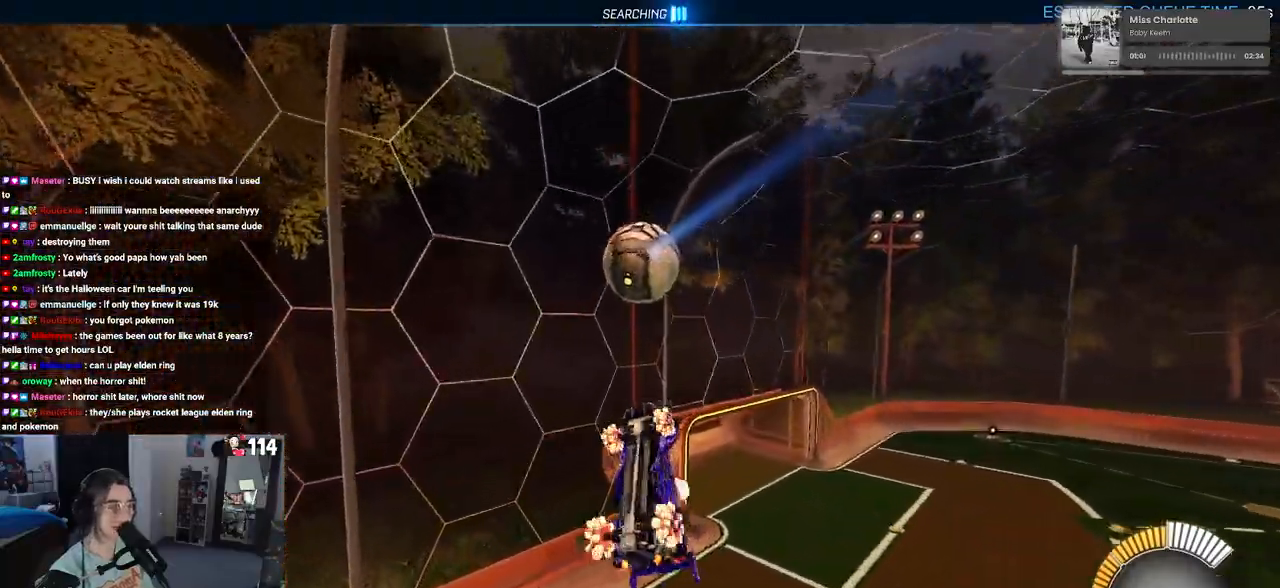
{"buttons": ["SQUARE", "R2"], "left_stick": "up", "right_stick": "center", "events": [[167, "L1", "up"], [217, "SQUARE", "down"], [233, "left_stick", "center"], [400, "left_stick", "up"]]}
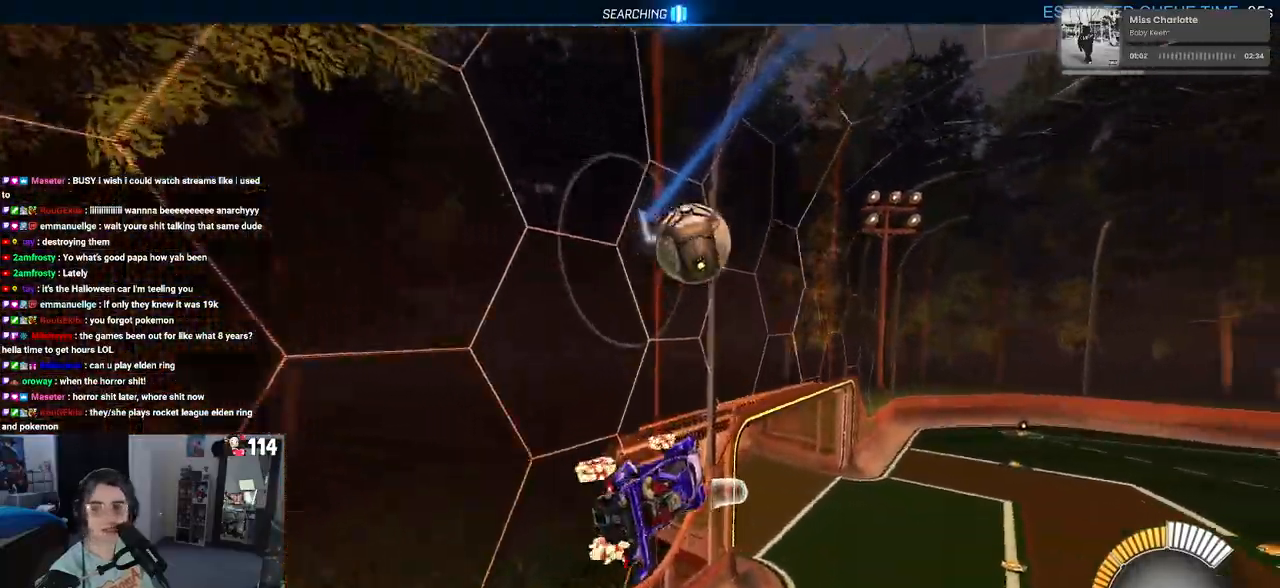
{"buttons": ["CROSS", "SQUARE", "R2"], "left_stick": "up-right", "right_stick": "center", "events": [[67, "left_stick", "center"], [350, "left_stick", "right"], [417, "left_stick", "up-right"], [450, "CROSS", "down"]]}
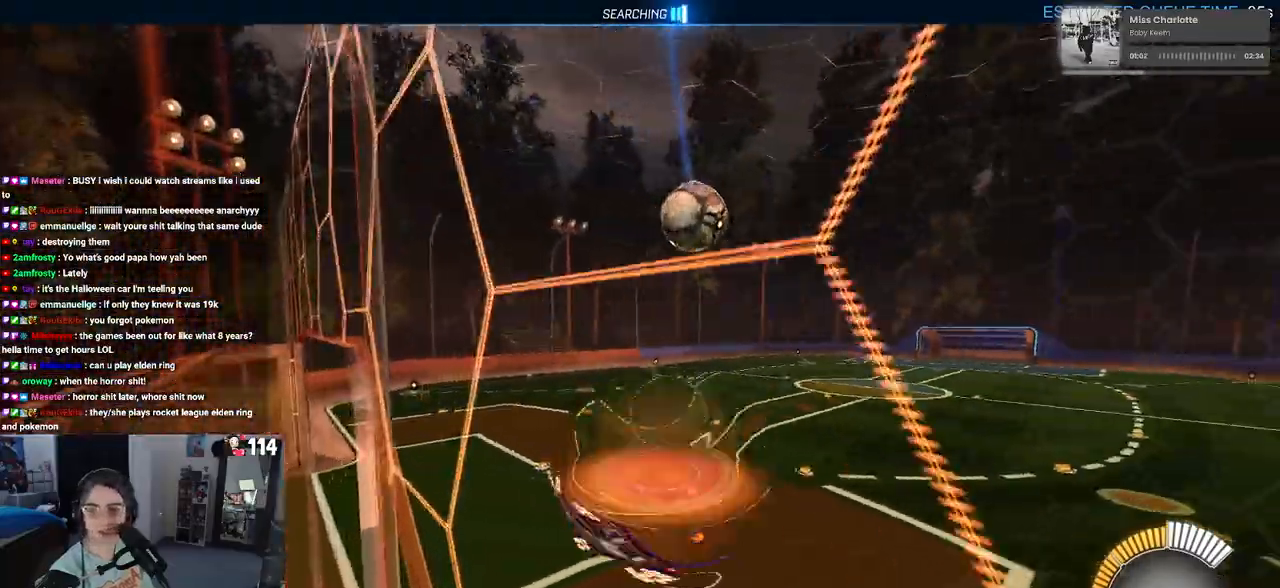
{"buttons": ["R2"], "left_stick": "up-right", "right_stick": "center", "events": [[33, "CROSS", "up"], [150, "CROSS", "down"], [267, "CROSS", "up"], [283, "SQUARE", "up"], [317, "CROSS", "down"], [467, "CROSS", "up"]]}
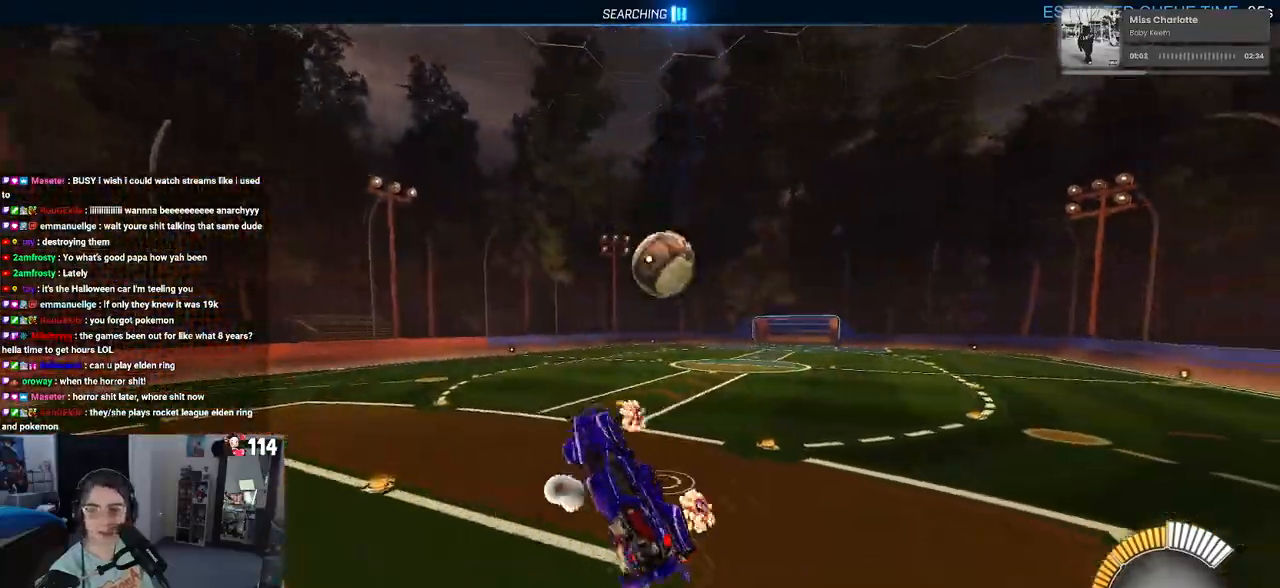
{"buttons": ["SQUARE"], "left_stick": "down-left", "right_stick": "center", "events": [[67, "left_stick", "center"], [83, "TRIANGLE", "down"], [200, "TRIANGLE", "up"], [217, "left_stick", "down-right"], [250, "R2", "up"], [417, "SQUARE", "down"], [433, "left_stick", "down-left"]]}
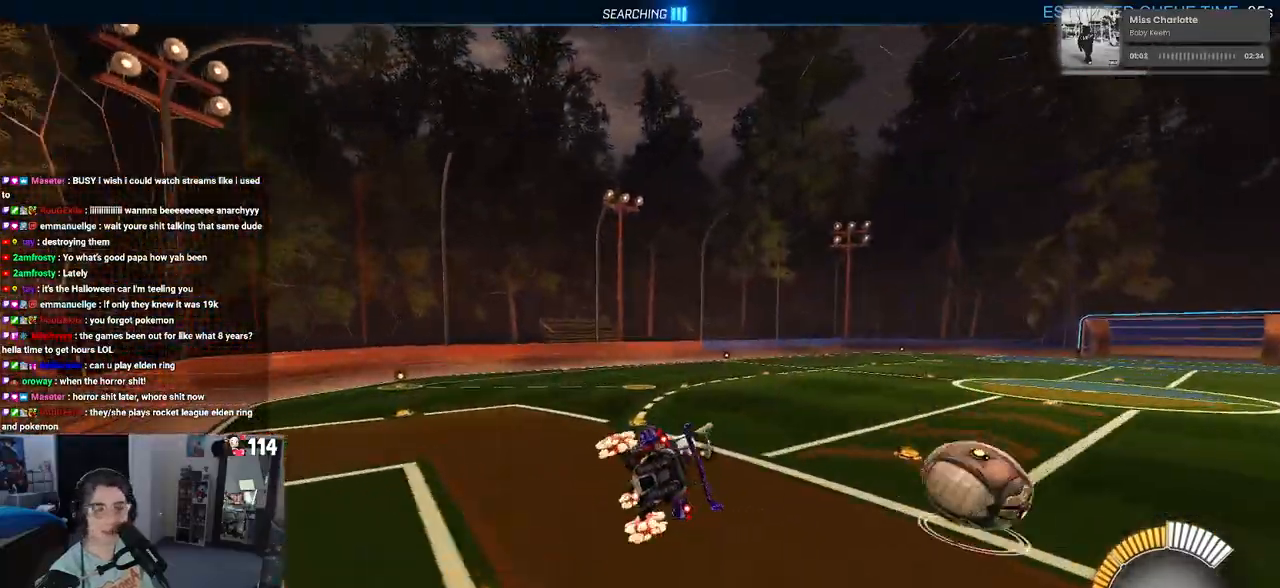
{"buttons": ["R2"], "left_stick": "center", "right_stick": "center", "events": [[100, "R2", "down"], [183, "SQUARE", "up"], [183, "left_stick", "center"], [317, "TRIANGLE", "down"], [417, "TRIANGLE", "up"]]}
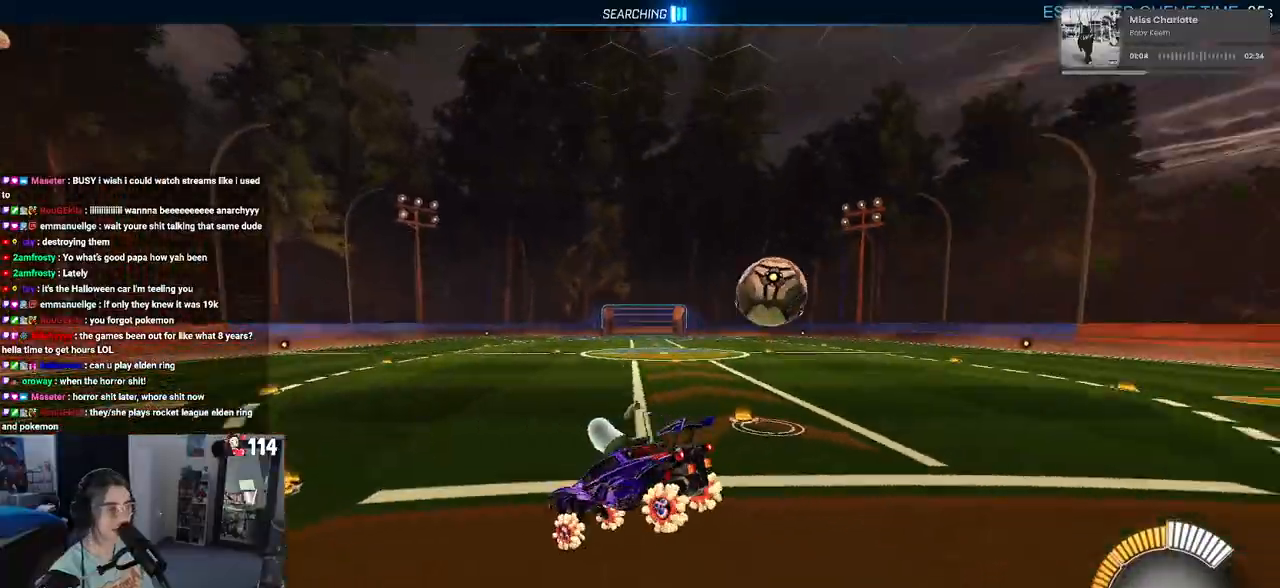
{"buttons": ["R1", "R2"], "left_stick": "right", "right_stick": "center", "events": [[17, "left_stick", "right"], [250, "R1", "down"]]}
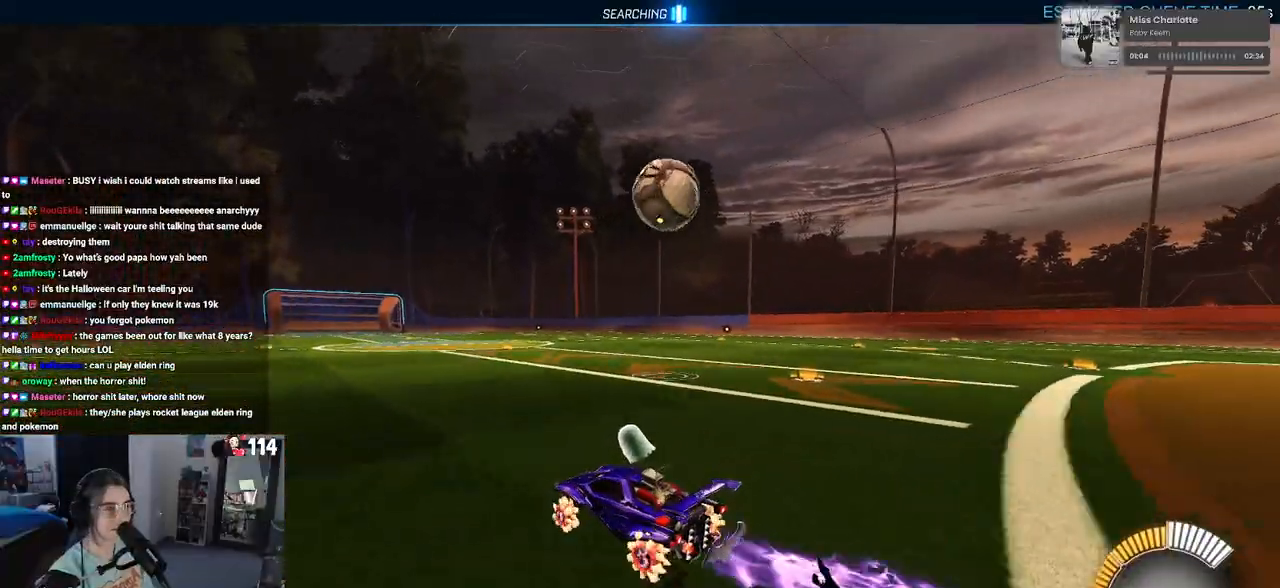
{"buttons": ["SQUARE", "L2", "R2"], "left_stick": "left", "right_stick": "center", "events": [[33, "left_stick", "center"], [67, "R1", "up"], [133, "left_stick", "right"], [333, "left_stick", "center"], [400, "SQUARE", "down"], [433, "L2", "down"], [433, "left_stick", "left"]]}
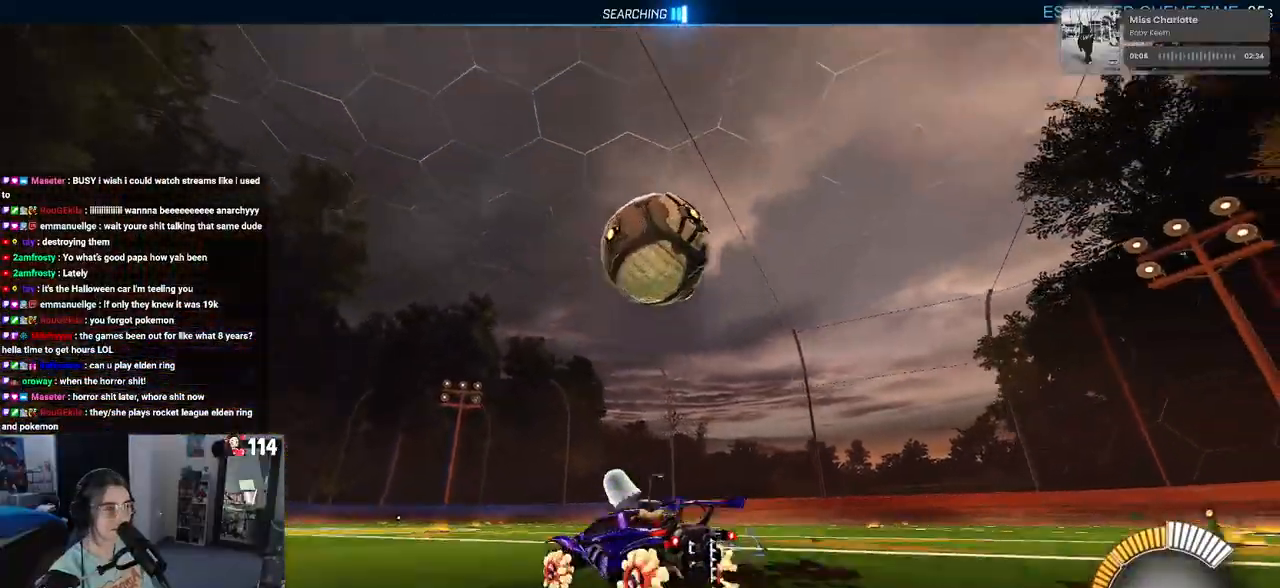
{"buttons": ["R2"], "left_stick": "left", "right_stick": "center", "events": [[167, "L2", "up"], [183, "SQUARE", "up"]]}
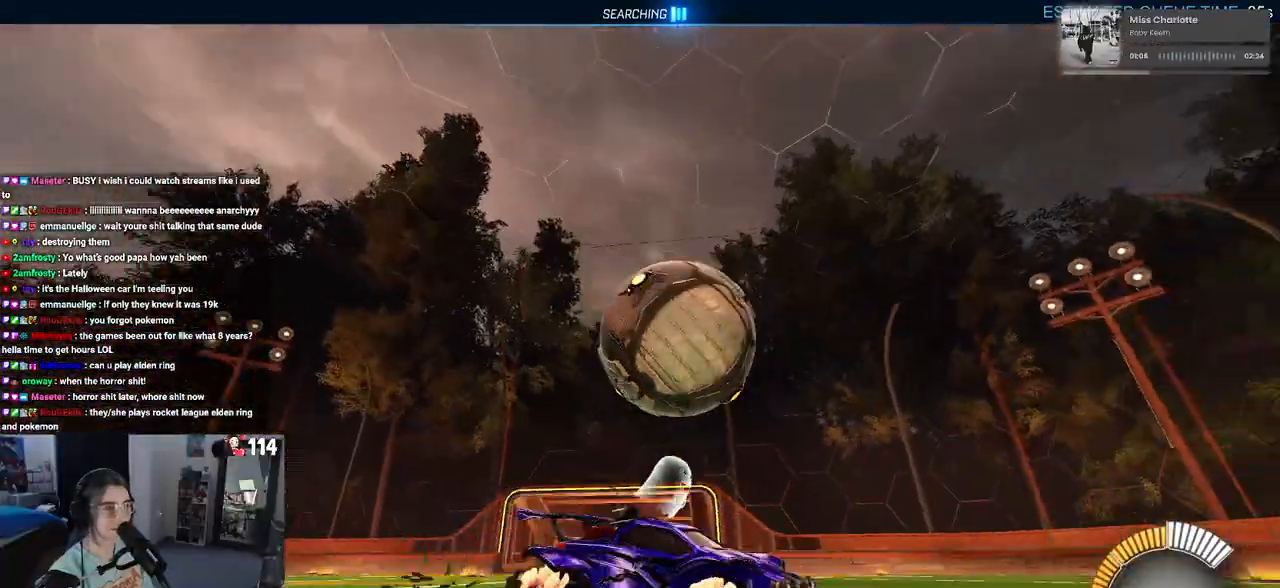
{"buttons": ["CROSS", "L2", "R2"], "left_stick": "down-left", "right_stick": "center", "events": [[217, "R2", "up"], [250, "L2", "down"], [417, "left_stick", "down-left"], [500, "CROSS", "down"], [500, "R2", "down"]]}
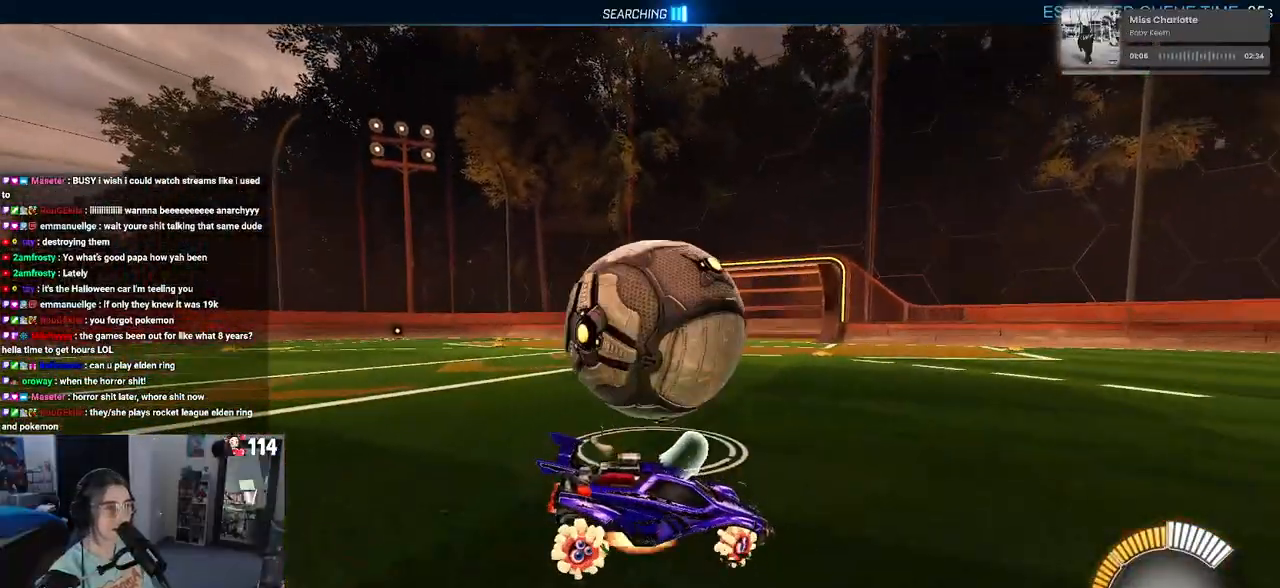
{"buttons": ["R1", "R2"], "left_stick": "left", "right_stick": "center", "events": [[100, "R1", "down"], [117, "L2", "up"], [133, "CROSS", "up"], [133, "left_stick", "up-left"], [300, "left_stick", "center"], [417, "left_stick", "left"]]}